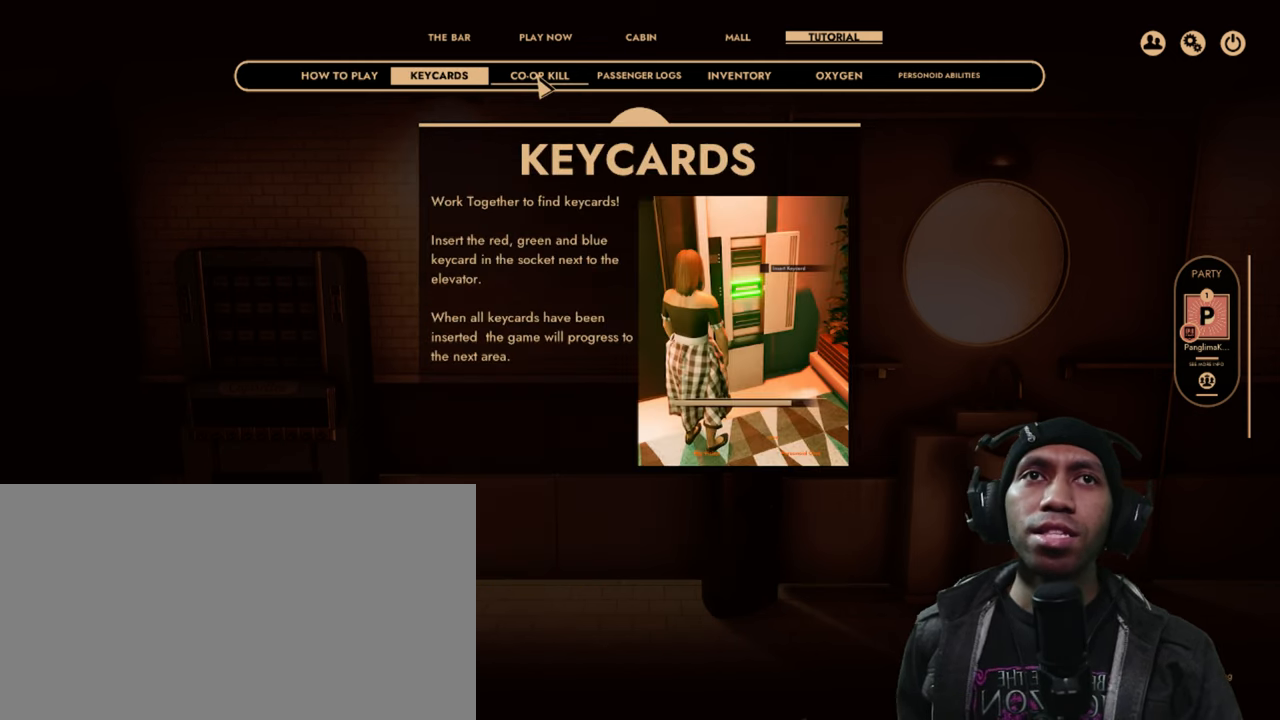
Gameplay with keyboard and mouse; each line is a JSON object with the keys and mouse buttons held at the frame after it. "events" lists presses ("down") and releases ("up") of "1", "2", "3", "4", "5", "a", "alt", "b", "c", "ctrl", "d", "e", "f", "g", "q", "r", "s", "shift", "space", "t", "tab", "v", "w", "x", "mouse_left", "mouse_wheel", "mouse_right", "mouse_mb4" and "mouse_mb5" between this image and that frame as [ms after this image, input, new state], when the widget could be followed in between. "mouse_left", "mouse_wheel", "mouse_right", "mouse_mb4", "mouse_mb5" = the "left", "wheel", "right", "mb4", "mb5" buttons of the "mouse" list. No other keys are recorded. "wheel" means that the mouse wheel is clicked or scrolled. Mouse movement is not recorded. Not read: z.
{"keys": [], "mouse": [], "events": [[233, "mouse_left", "down"], [350, "mouse_left", "up"]]}
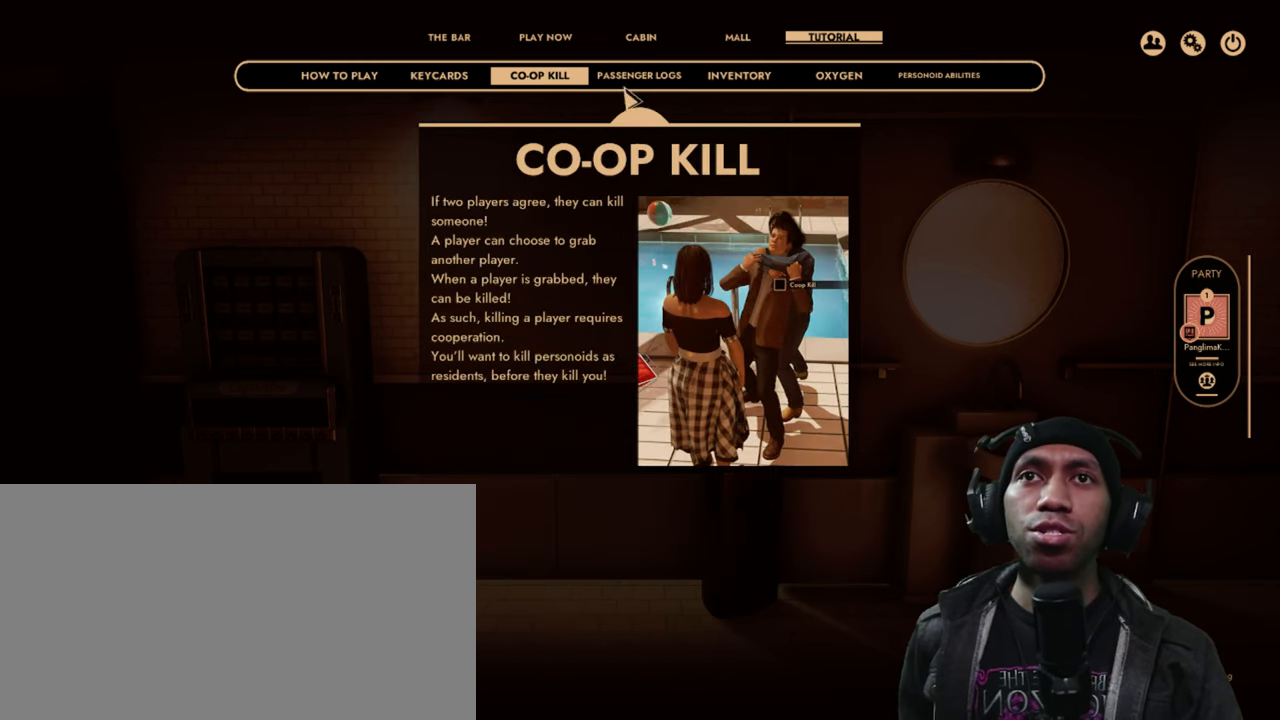
{"keys": [], "mouse": ["left"], "events": [[466, "mouse_left", "down"]]}
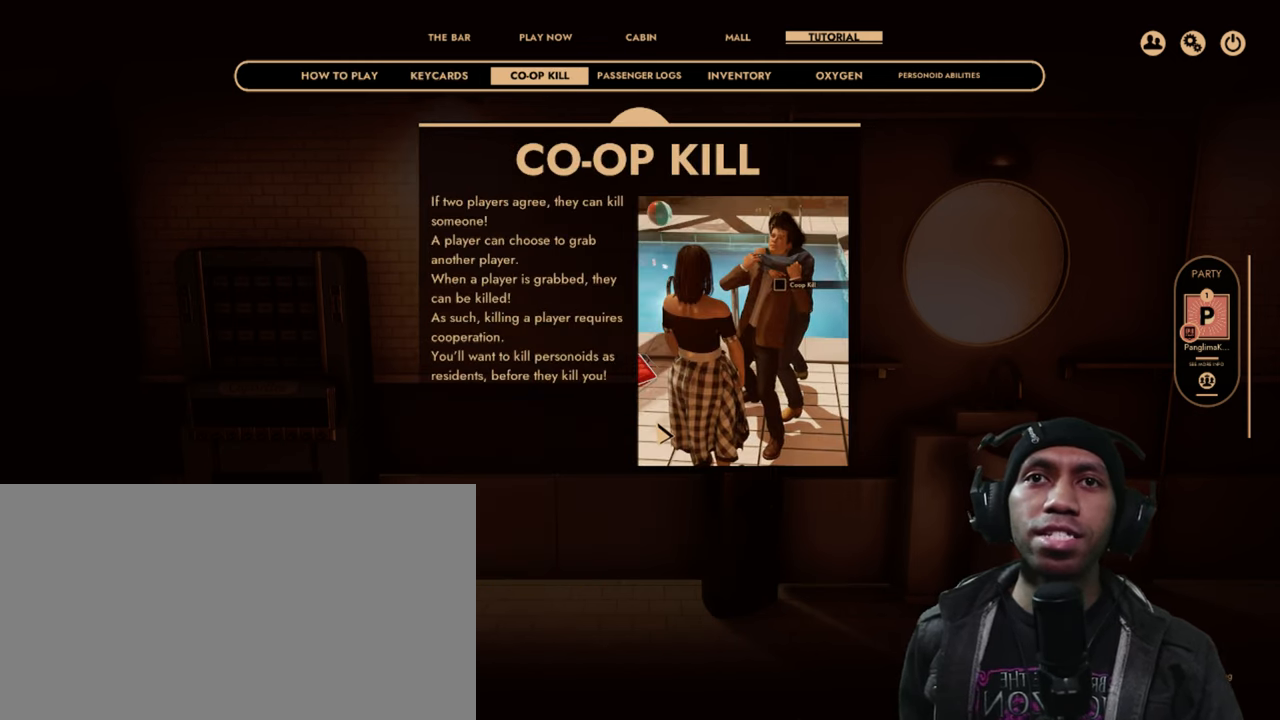
{"keys": [], "mouse": ["left"], "events": [[117, "mouse_left", "up"], [250, "mouse_left", "down"], [417, "mouse_left", "up"], [467, "mouse_left", "down"]]}
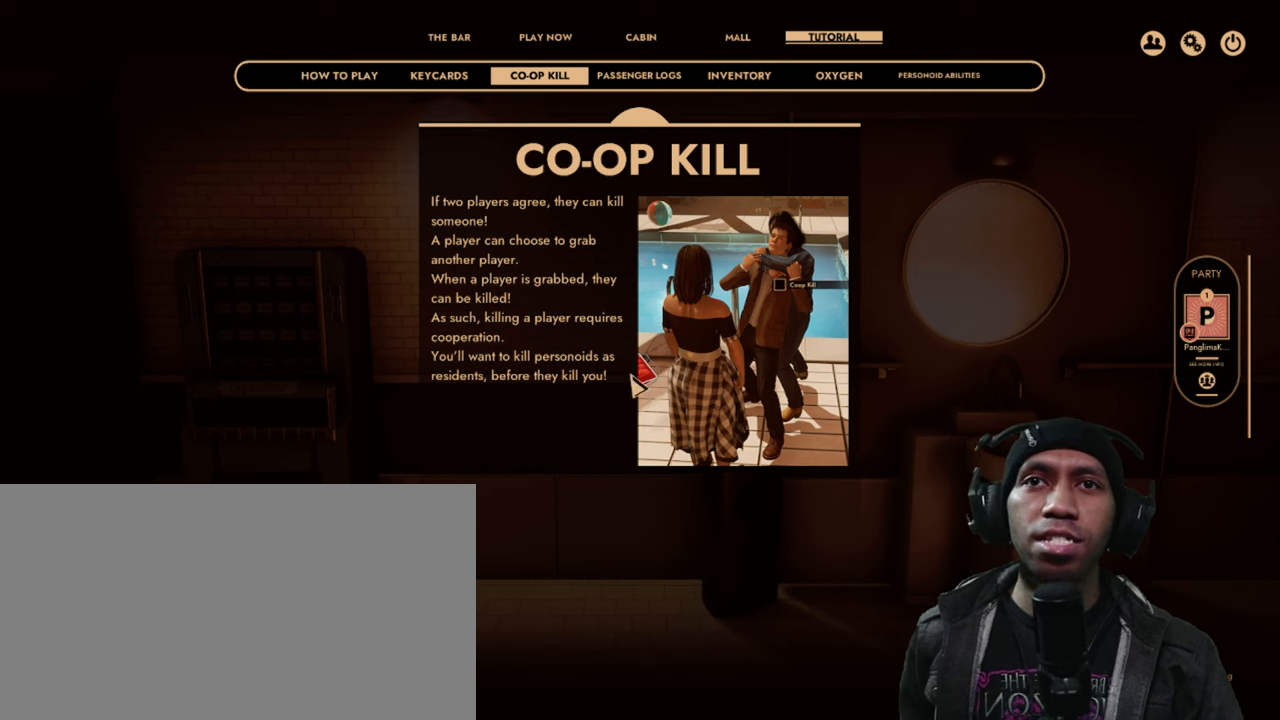
{"keys": [], "mouse": [], "events": [[117, "mouse_left", "up"]]}
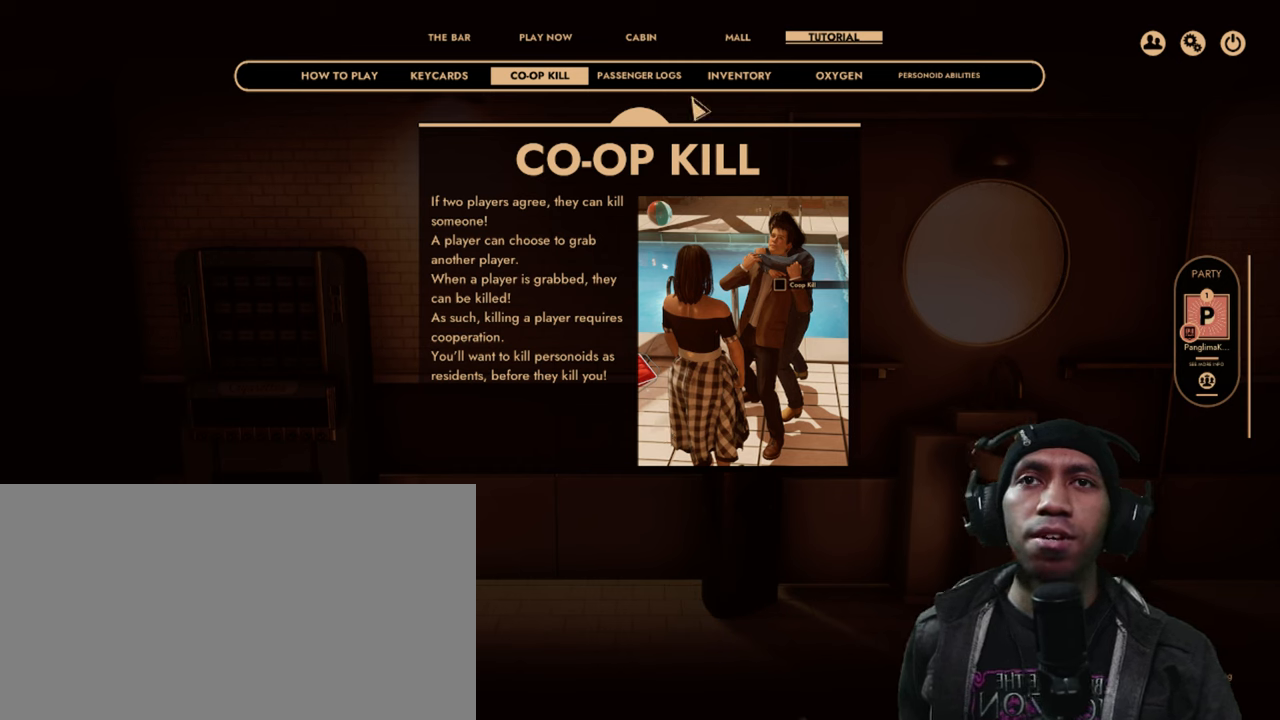
{"keys": [], "mouse": [], "events": []}
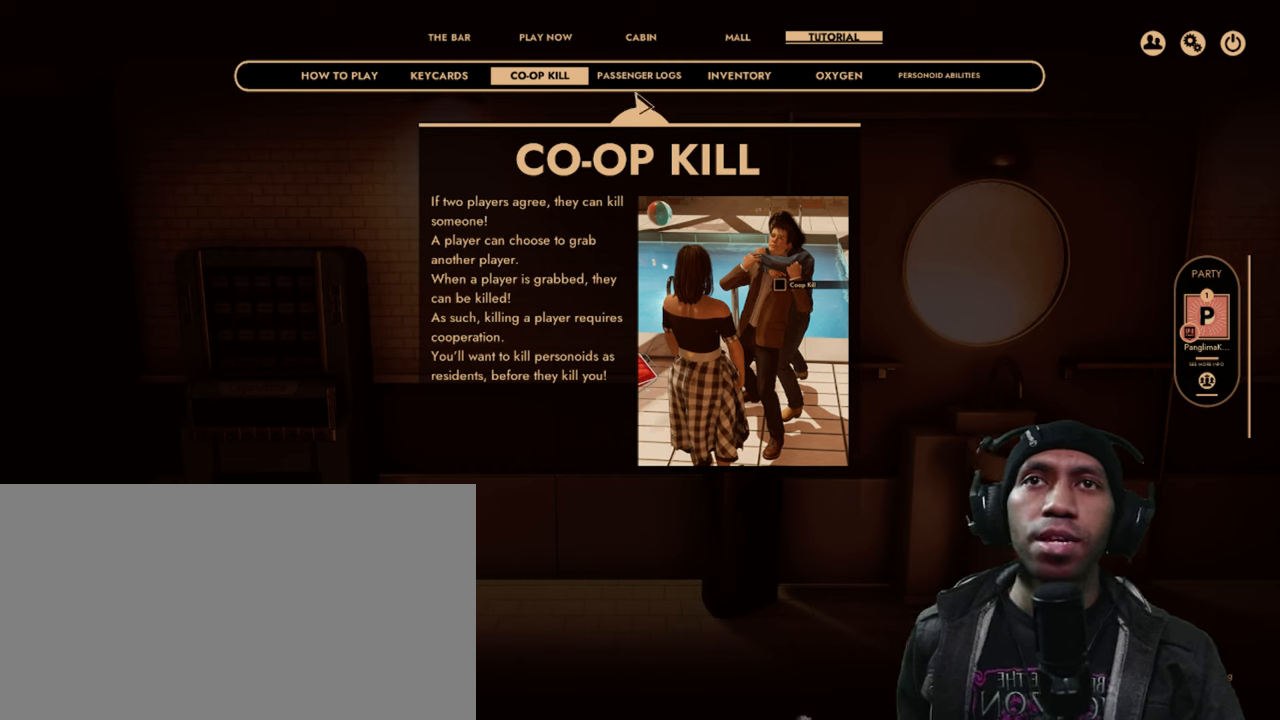
{"keys": [], "mouse": [], "events": []}
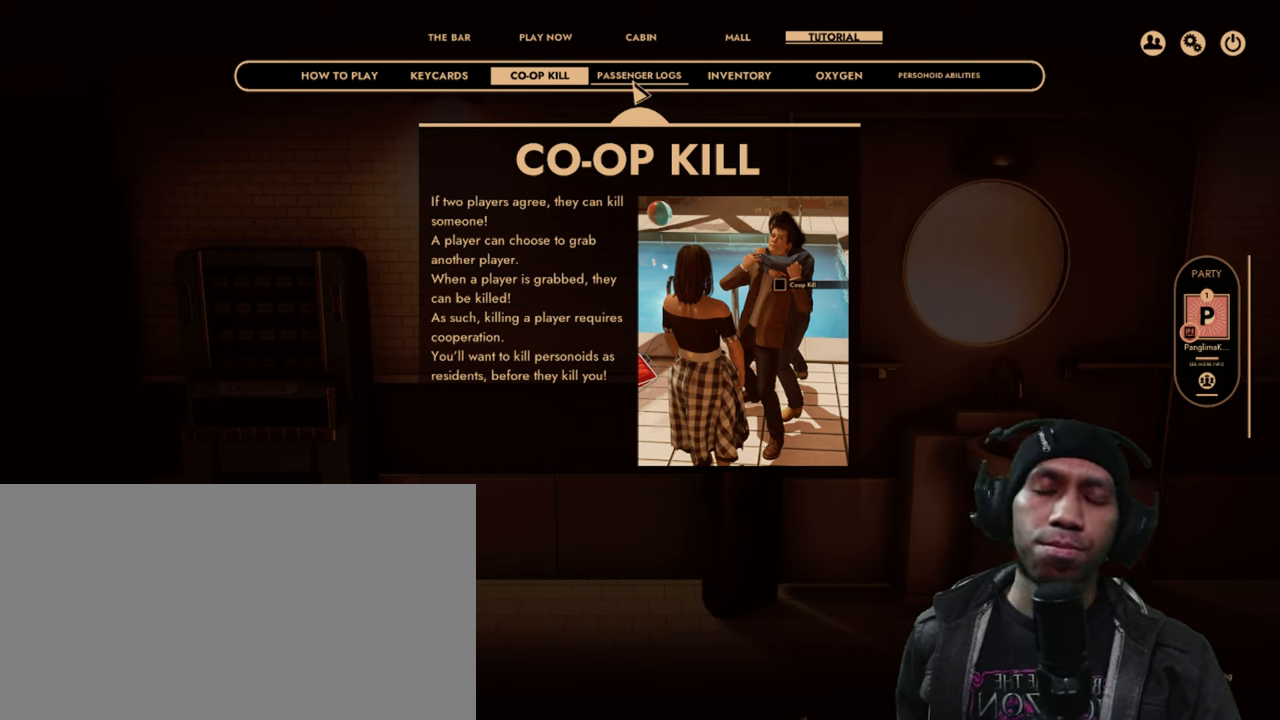
{"keys": [], "mouse": [], "events": [[217, "mouse_right", "down"], [267, "mouse_right", "up"]]}
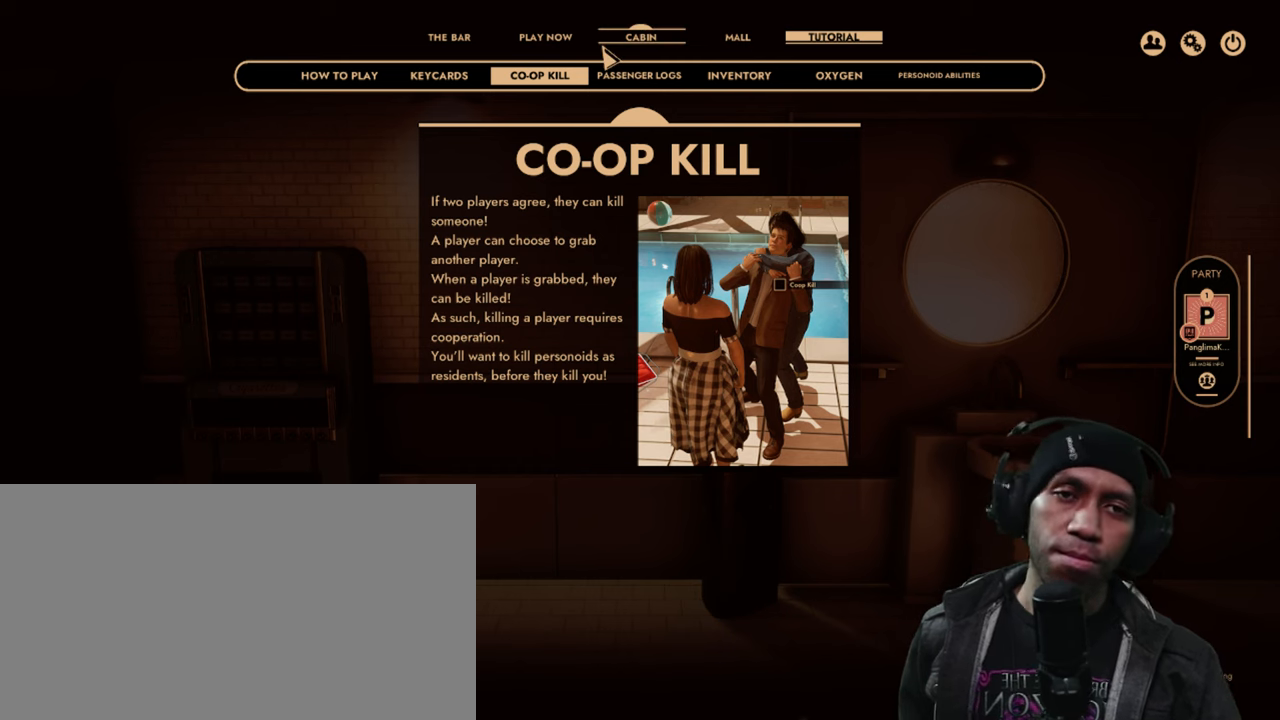
{"keys": [], "mouse": [], "events": []}
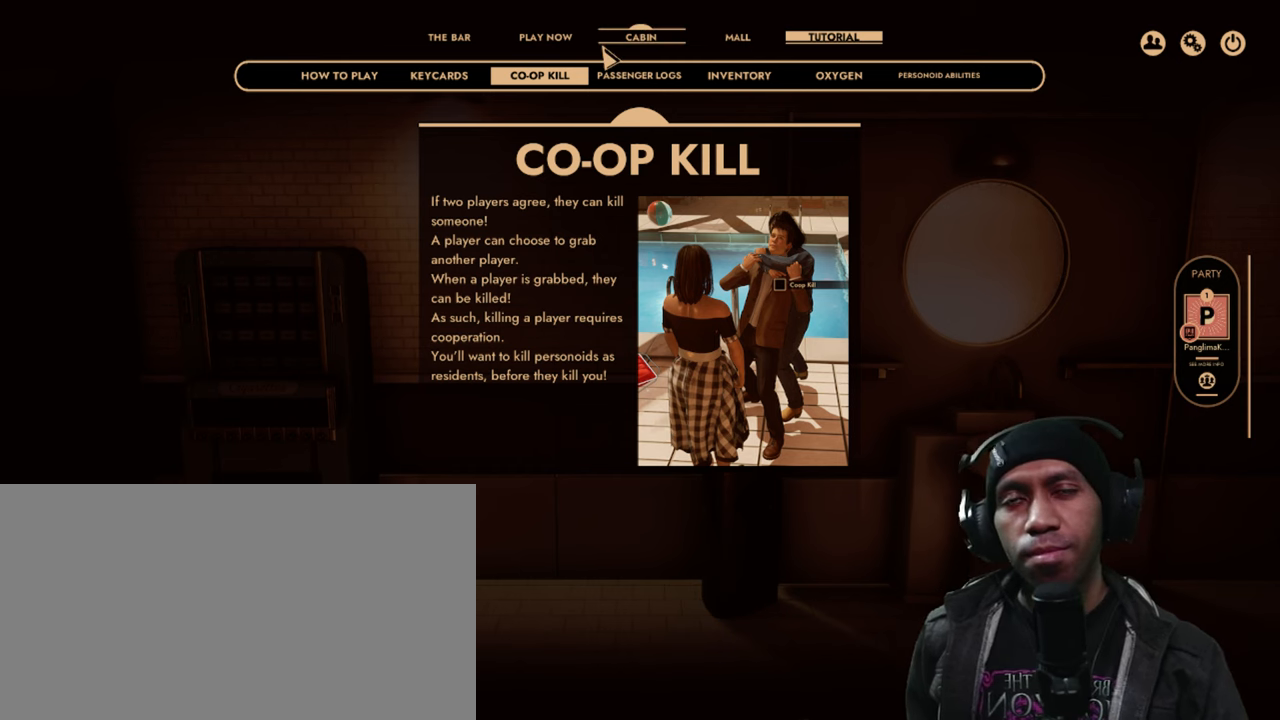
{"keys": [], "mouse": [], "events": []}
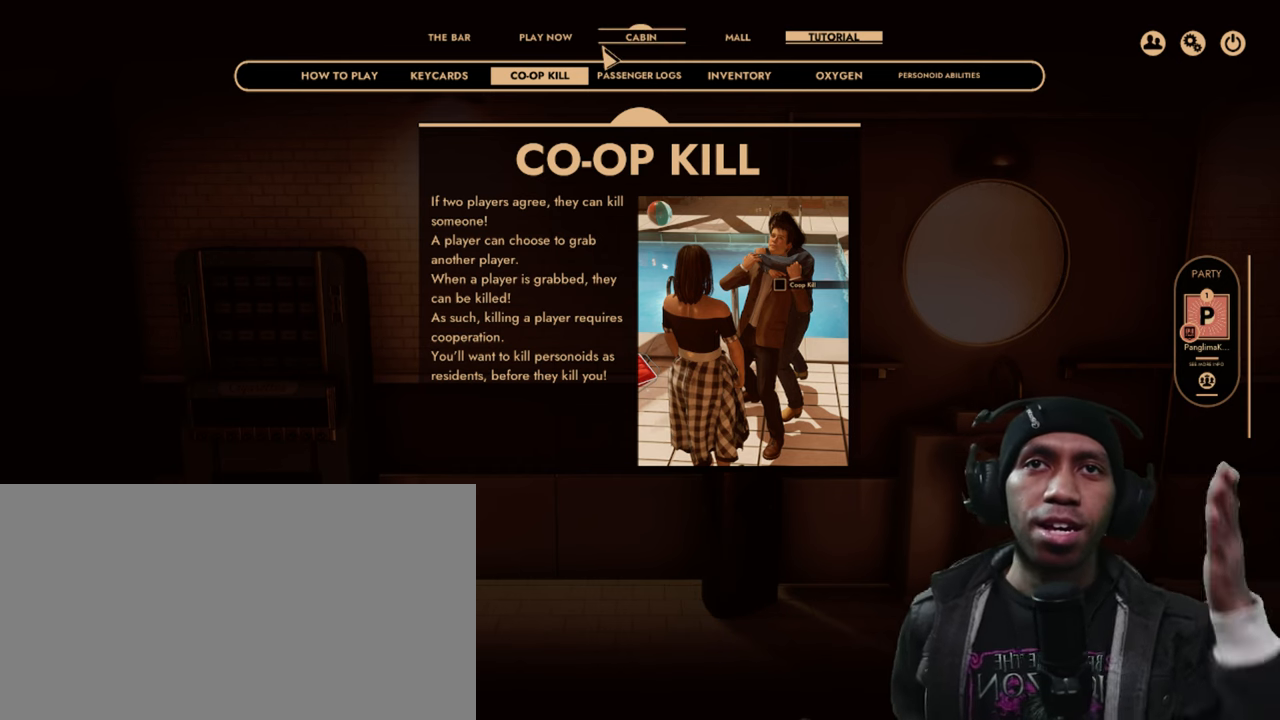
{"keys": [], "mouse": [], "events": []}
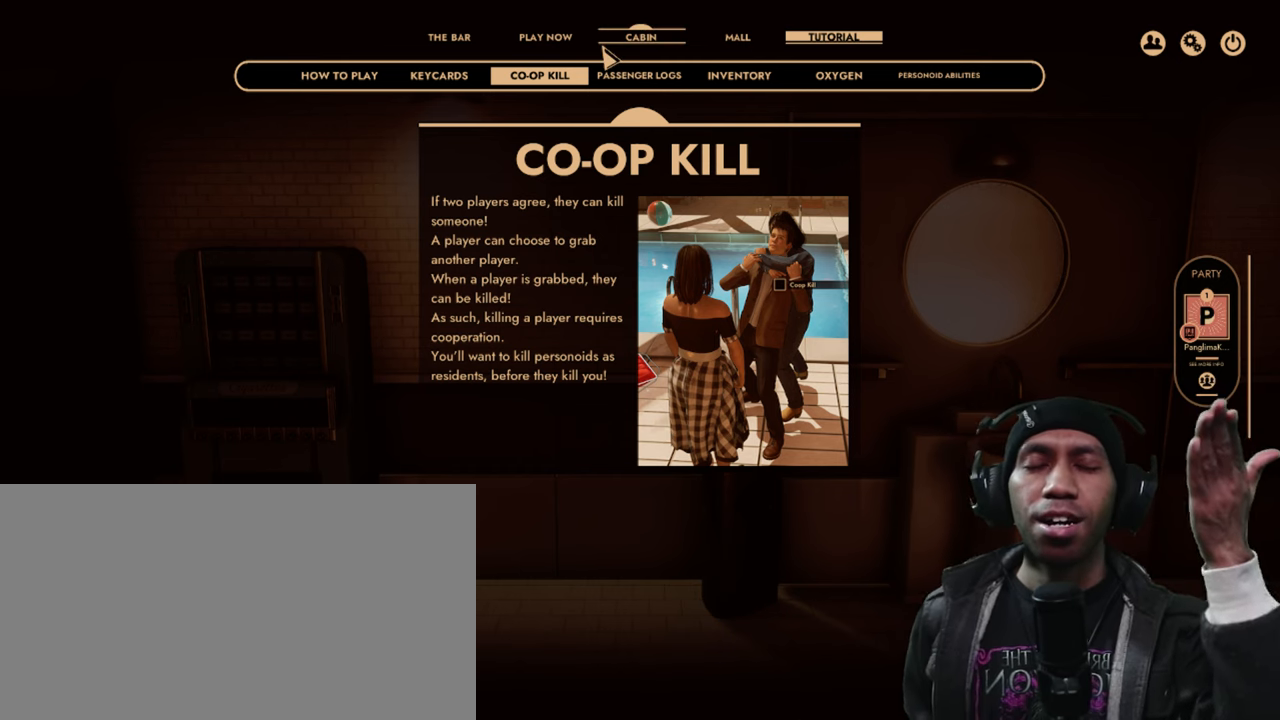
{"keys": [], "mouse": [], "events": []}
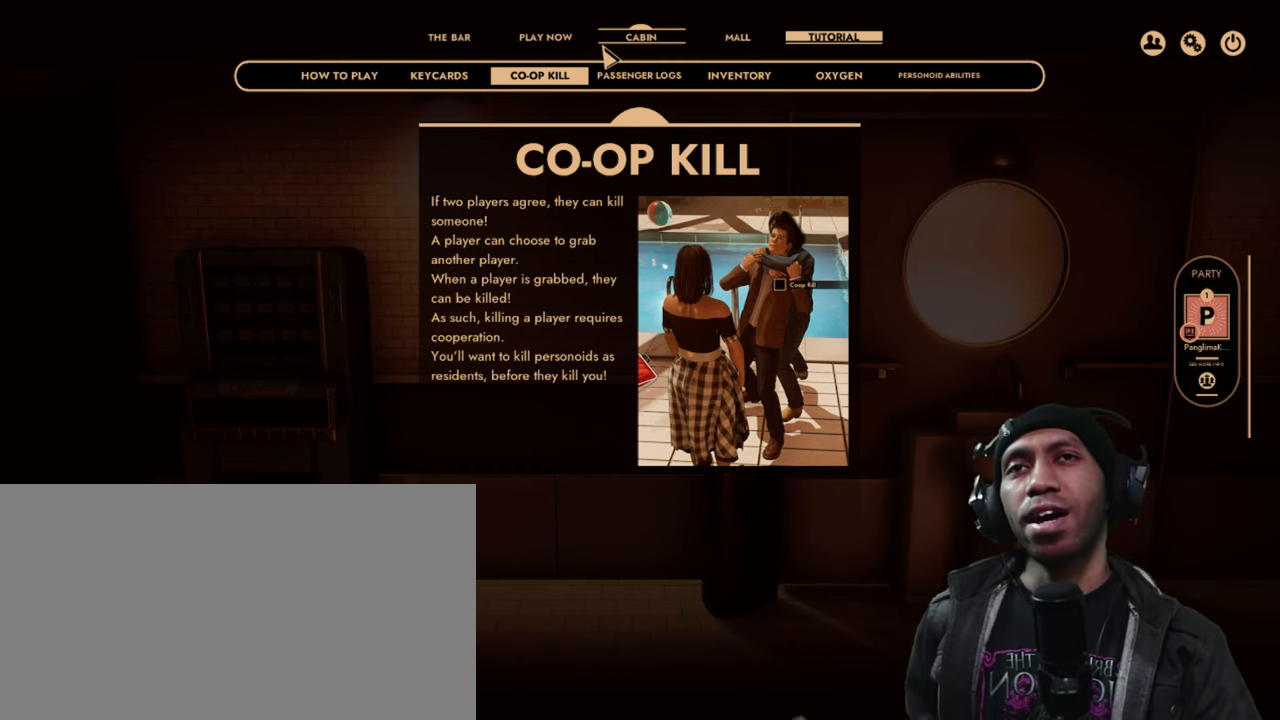
{"keys": [], "mouse": [], "events": []}
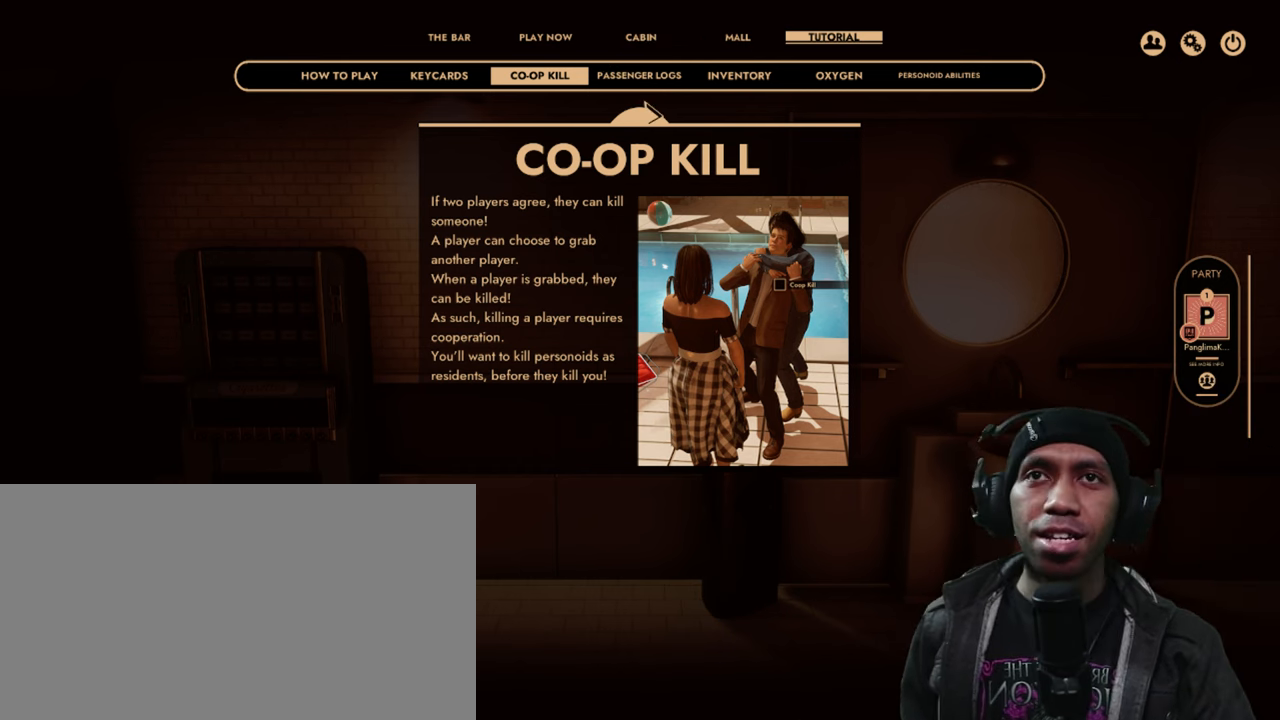
{"keys": [], "mouse": [], "events": [[250, "mouse_left", "down"], [417, "mouse_left", "up"]]}
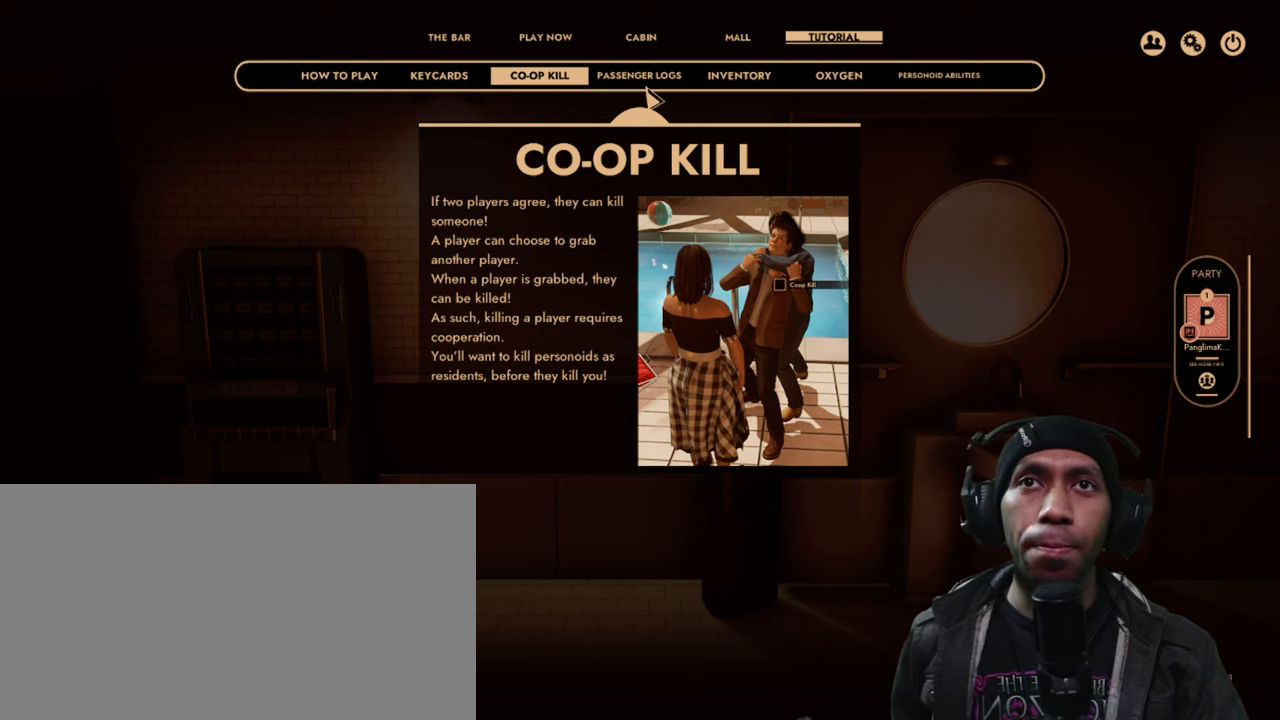
{"keys": [], "mouse": [], "events": [[234, "mouse_left", "down"], [367, "mouse_left", "up"]]}
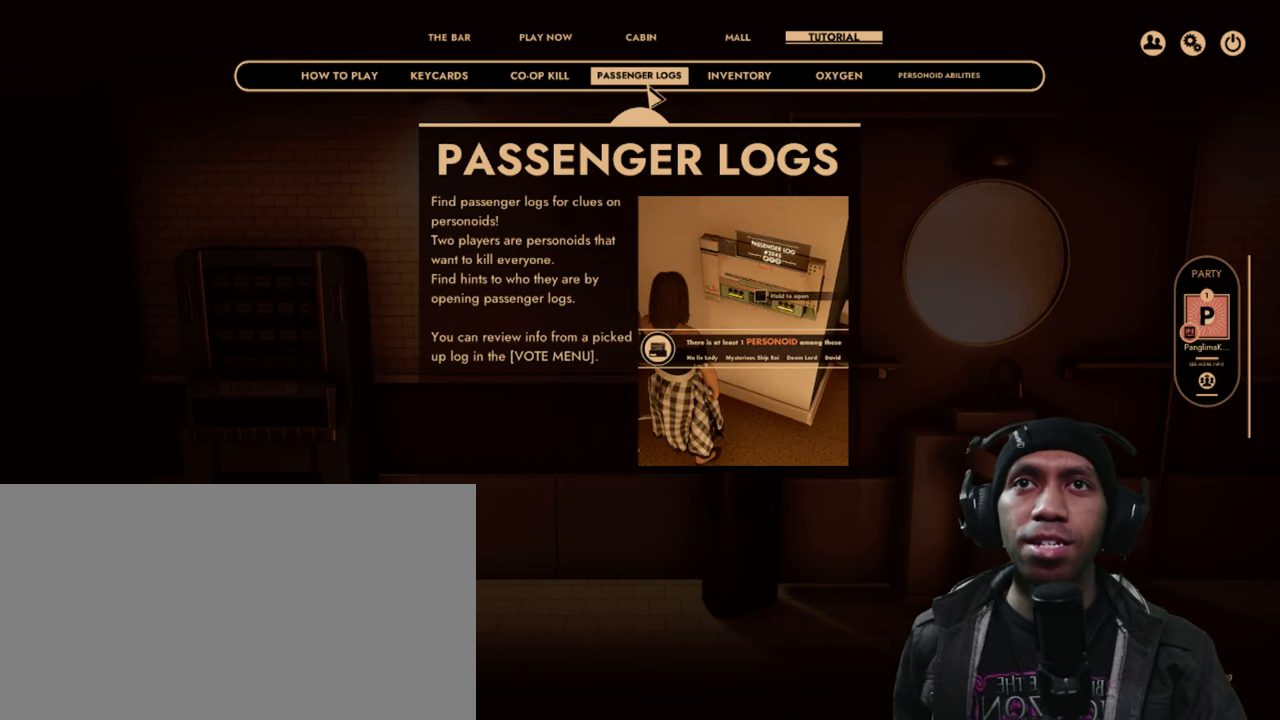
{"keys": [], "mouse": ["left"], "events": [[367, "mouse_left", "down"]]}
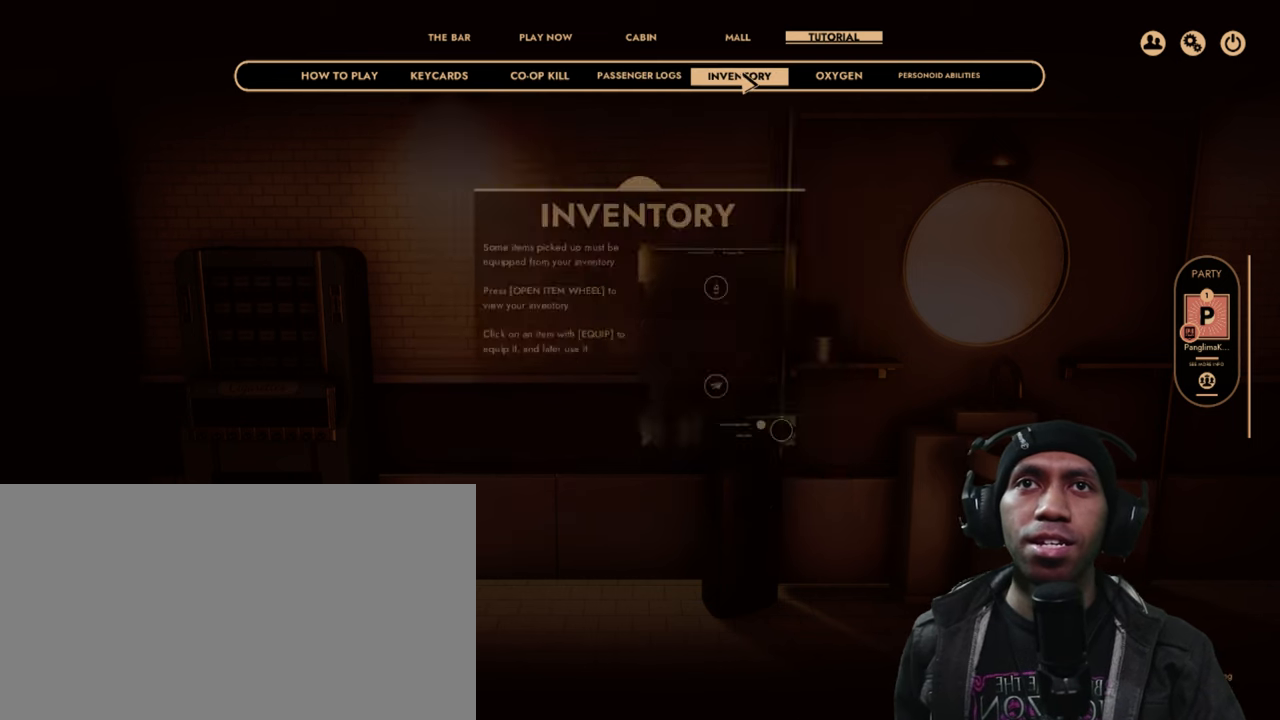
{"keys": [], "mouse": [], "events": [[17, "mouse_left", "up"]]}
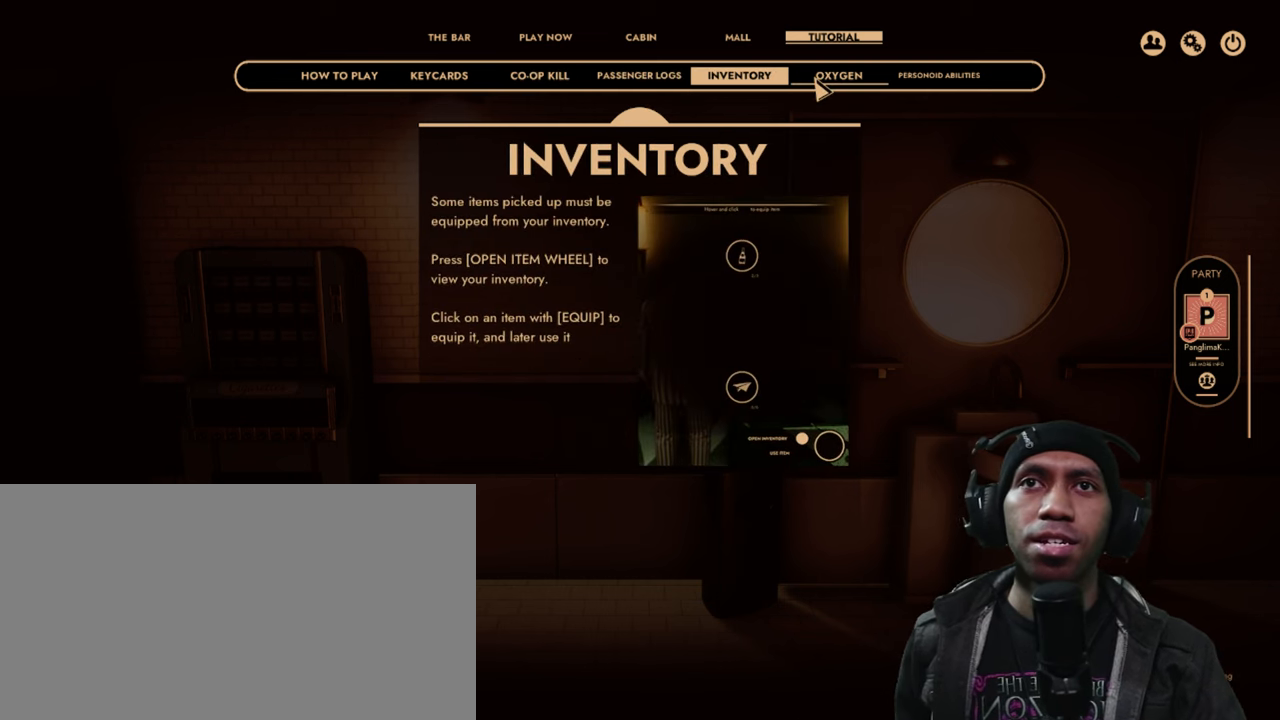
{"keys": [], "mouse": [], "events": [[284, "mouse_left", "down"], [434, "mouse_left", "up"]]}
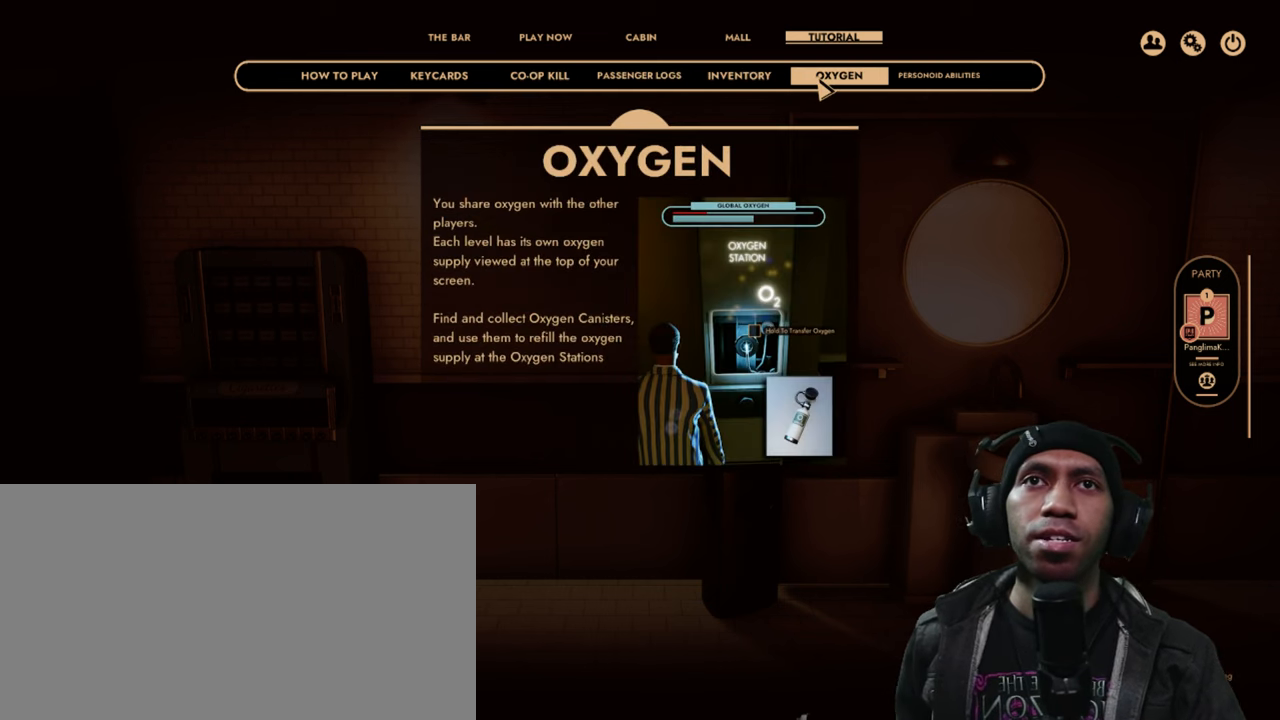
{"keys": [], "mouse": [], "events": []}
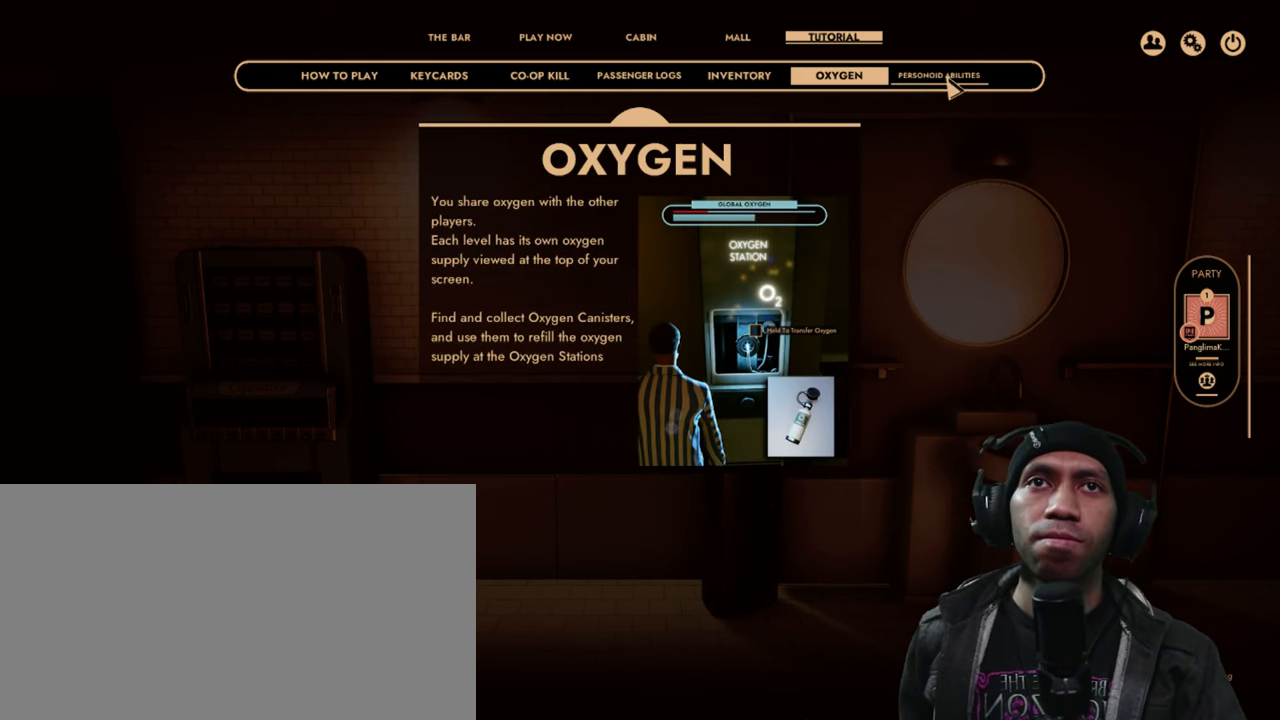
{"keys": [], "mouse": [], "events": [[84, "mouse_left", "down"], [234, "mouse_left", "up"]]}